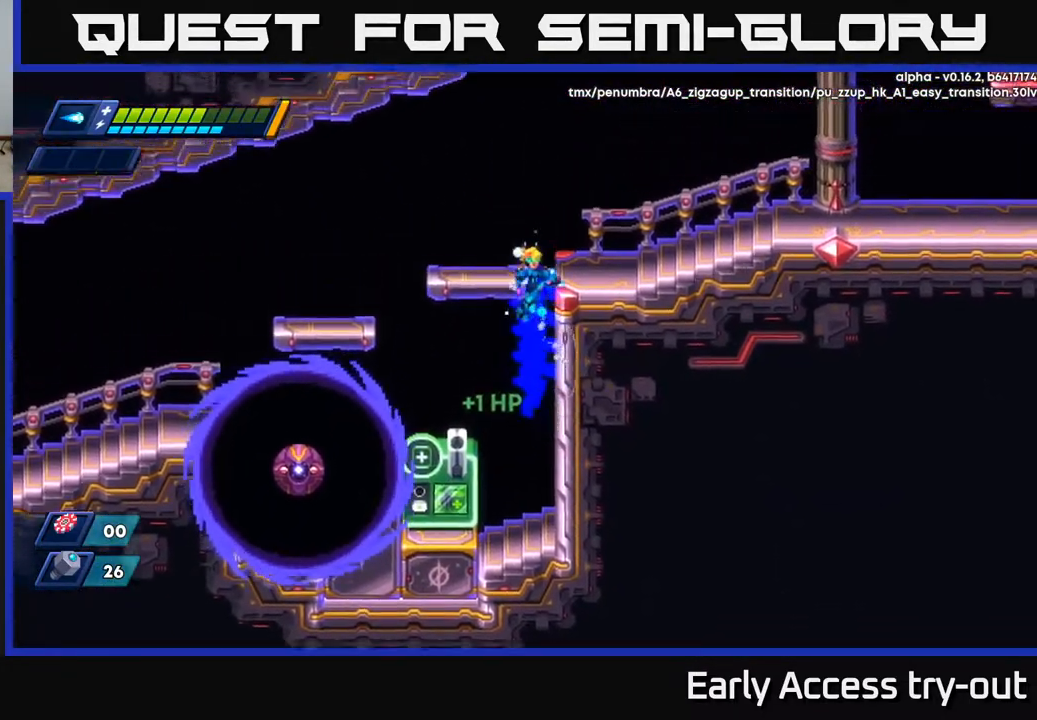
Gameplay with a controller (Xbox layout); each line is a JSON object with the inputs held at the frame after it. "events" lists button and stick changes between this image and that frame as [ms after this image, input, new state], when the widget could be followed in between. Not read: left_stick.
{"buttons": ["DPAD_RIGHT"], "right_stick": "center", "events": [[83, "A", "up"], [217, "A", "down"], [333, "A", "up"]]}
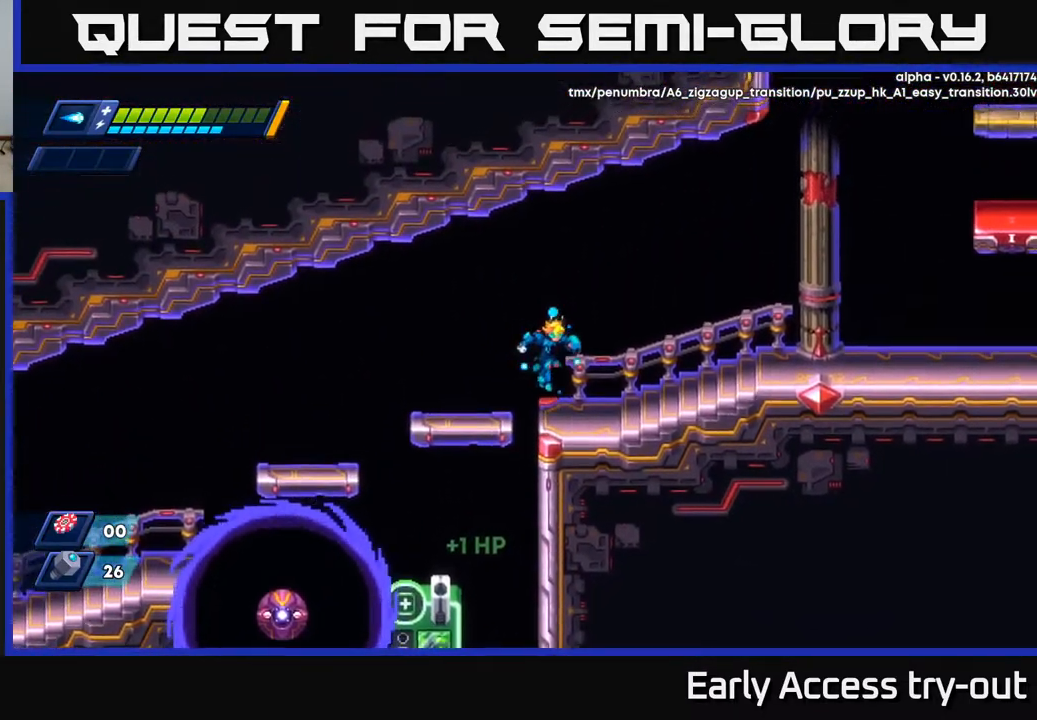
{"buttons": ["A", "DPAD_RIGHT"], "right_stick": "center", "events": [[400, "A", "down"]]}
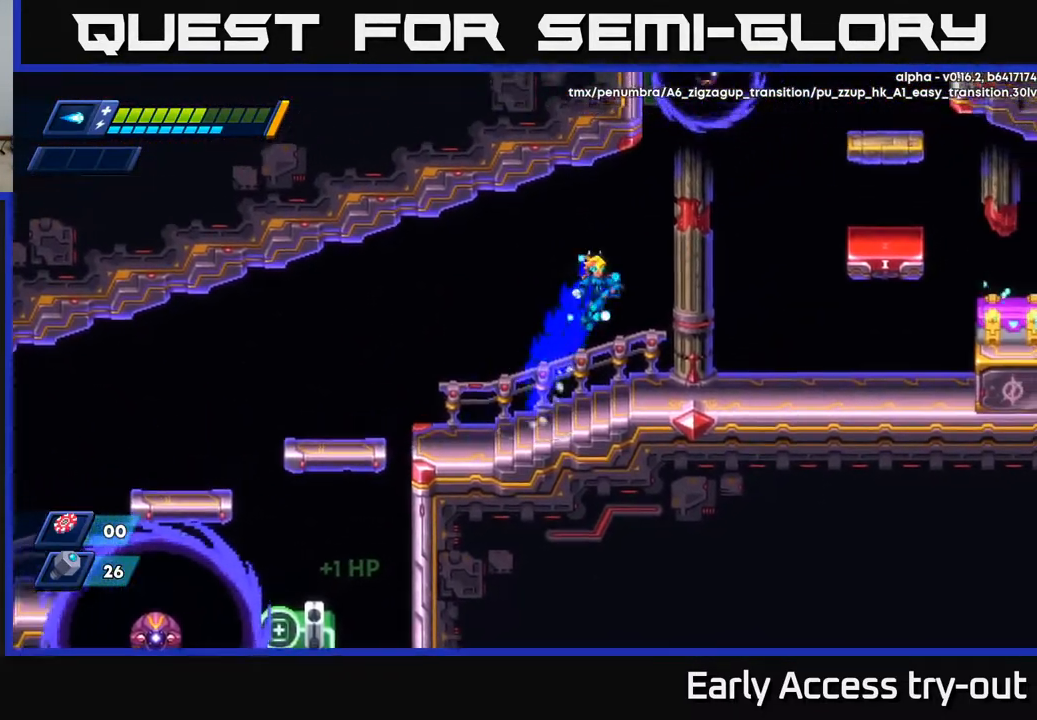
{"buttons": ["DPAD_RIGHT"], "right_stick": "center", "events": [[200, "A", "up"]]}
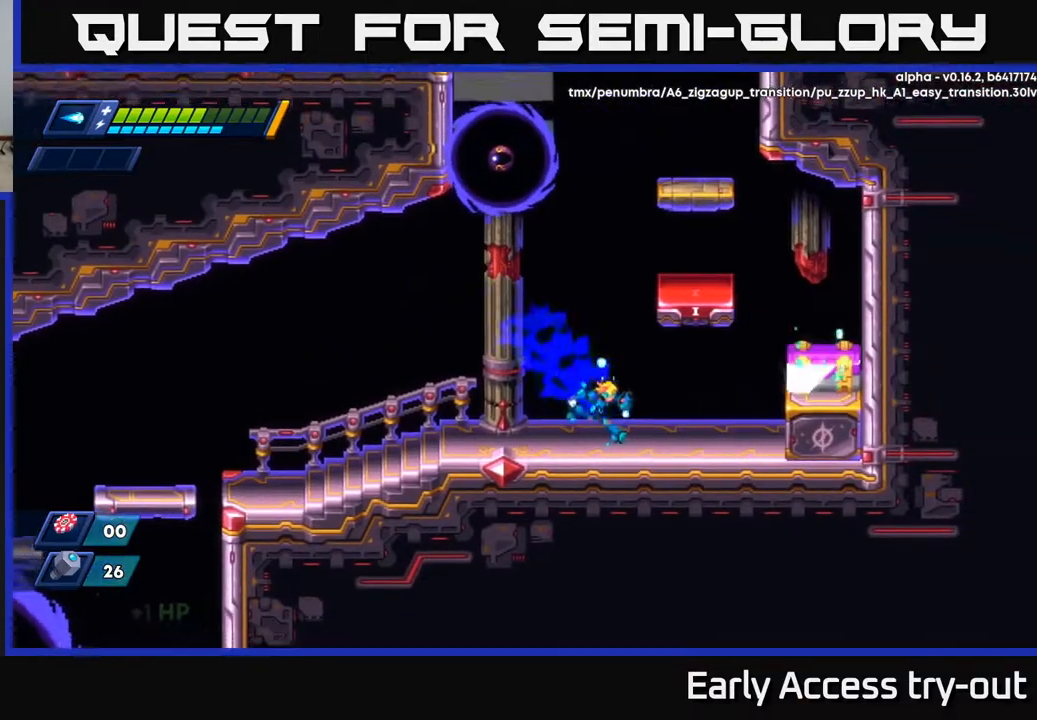
{"buttons": ["X", "DPAD_RIGHT"], "right_stick": "center", "events": [[200, "A", "down"], [267, "X", "down"], [333, "A", "up"], [383, "X", "up"], [450, "X", "down"]]}
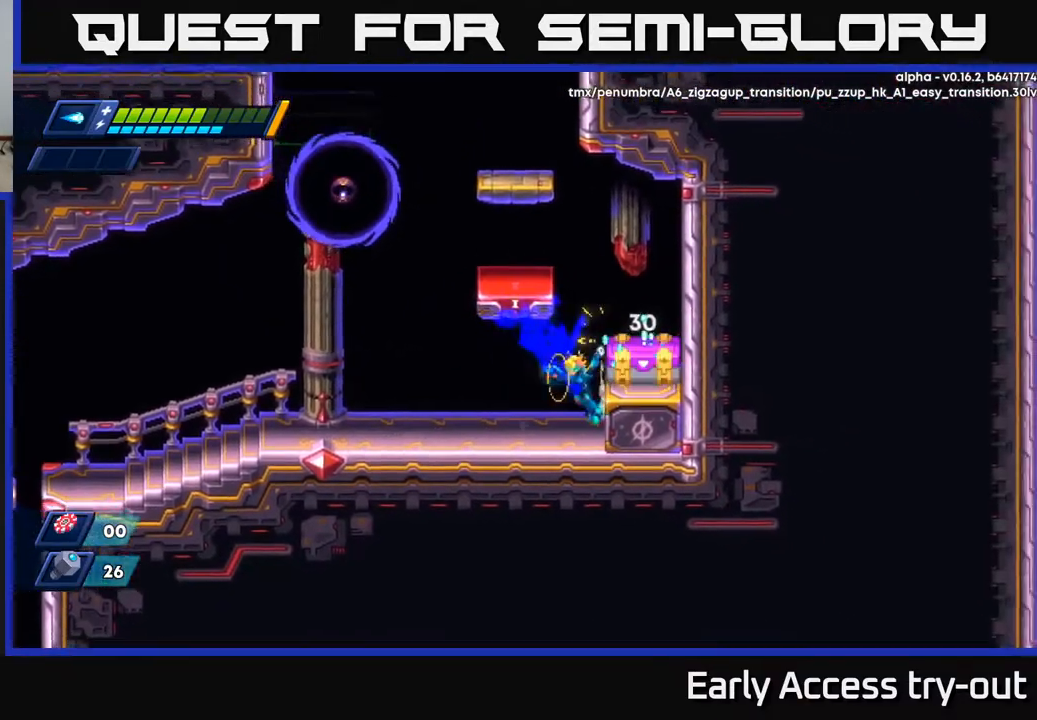
{"buttons": ["DPAD_RIGHT"], "right_stick": "center", "events": [[17, "X", "up"], [83, "X", "down"], [150, "DPAD_RIGHT", "up"], [150, "X", "up"], [200, "X", "down"], [300, "A", "down"], [317, "X", "up"], [383, "DPAD_RIGHT", "down"], [400, "A", "up"], [400, "X", "down"], [450, "X", "up"]]}
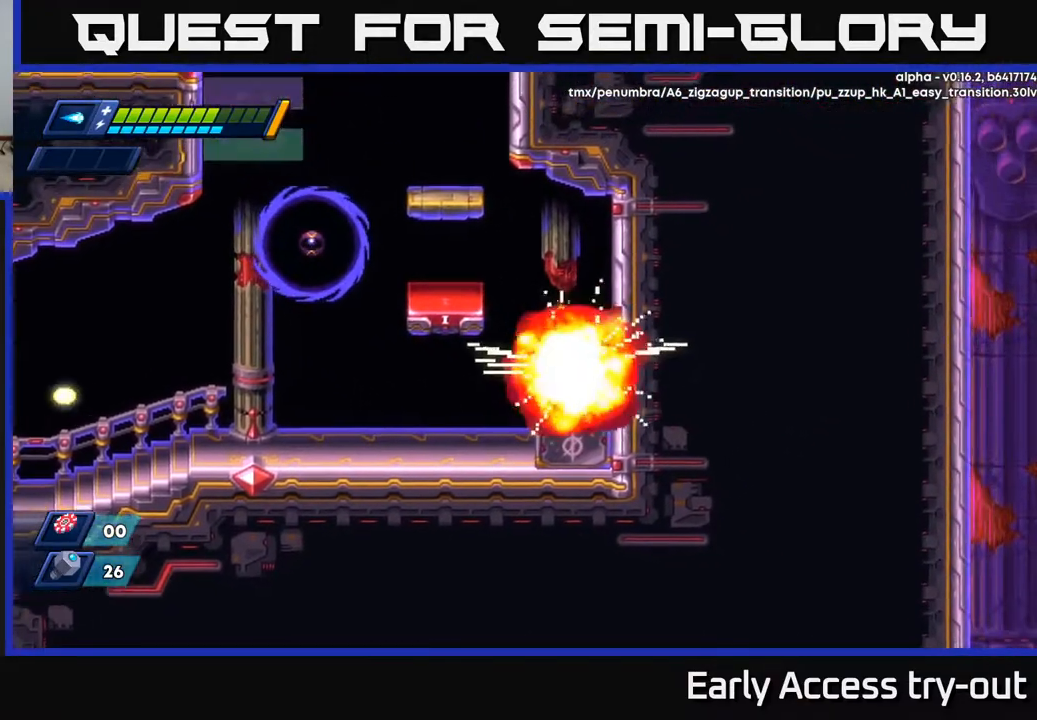
{"buttons": ["A"], "right_stick": "center", "events": [[17, "X", "down"], [67, "X", "up"], [133, "DPAD_RIGHT", "up"], [233, "DPAD_LEFT", "down"], [283, "DPAD_LEFT", "up"], [483, "A", "down"]]}
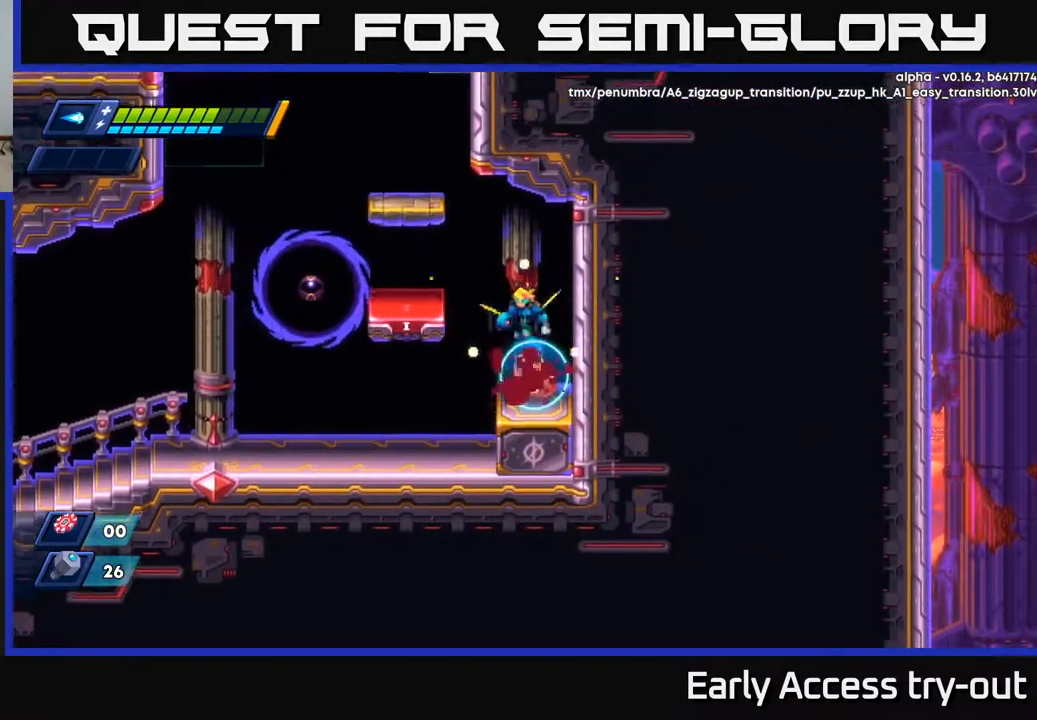
{"buttons": ["X"], "right_stick": "center", "events": [[83, "X", "down"], [117, "A", "up"], [167, "X", "up"], [217, "X", "down"], [283, "X", "up"], [350, "X", "down"], [417, "X", "up"], [483, "X", "down"]]}
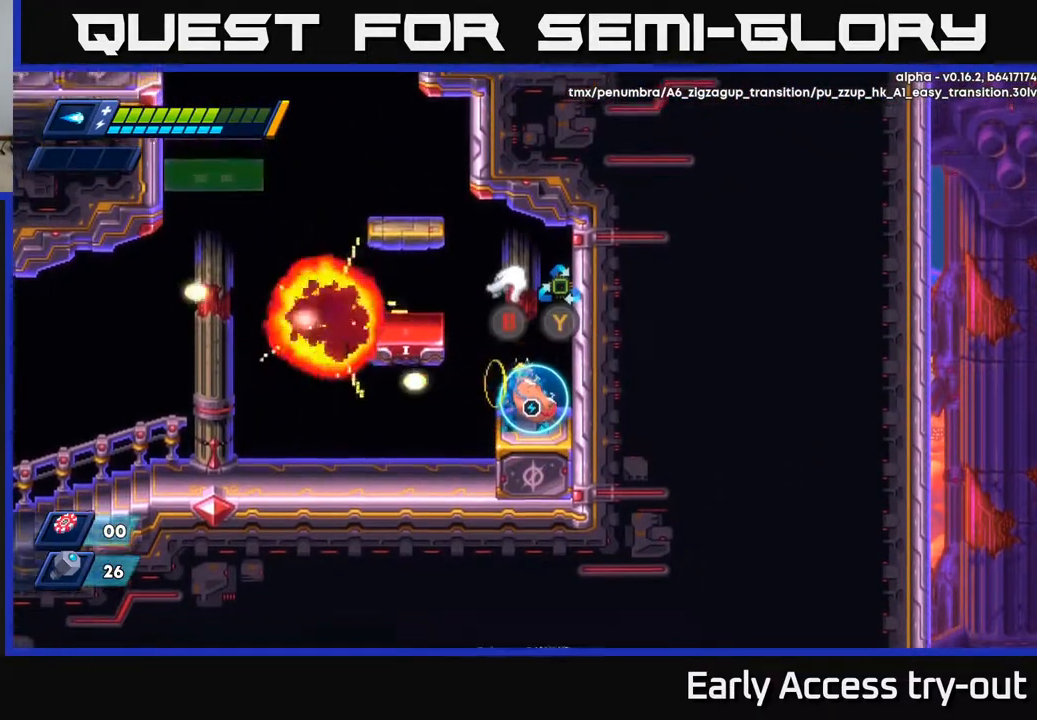
{"buttons": ["A", "DPAD_LEFT"], "right_stick": "center", "events": [[50, "X", "up"], [200, "B", "down"], [267, "B", "up"], [450, "A", "down"], [450, "DPAD_LEFT", "down"]]}
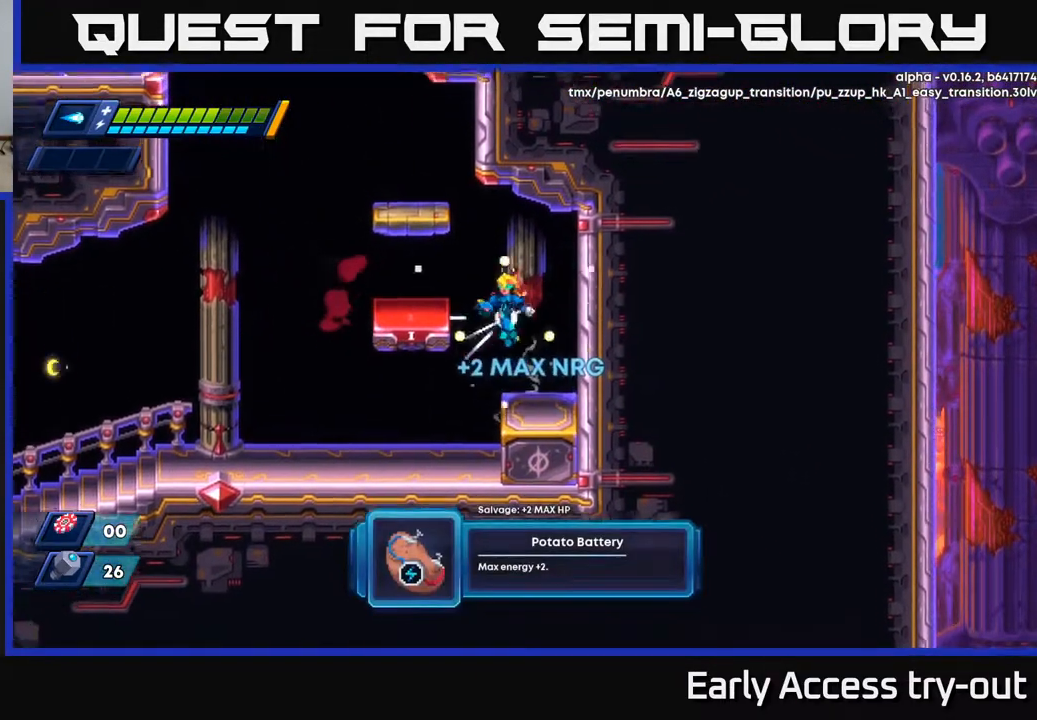
{"buttons": ["A"], "right_stick": "center", "events": [[150, "A", "up"], [333, "DPAD_LEFT", "up"], [400, "A", "down"]]}
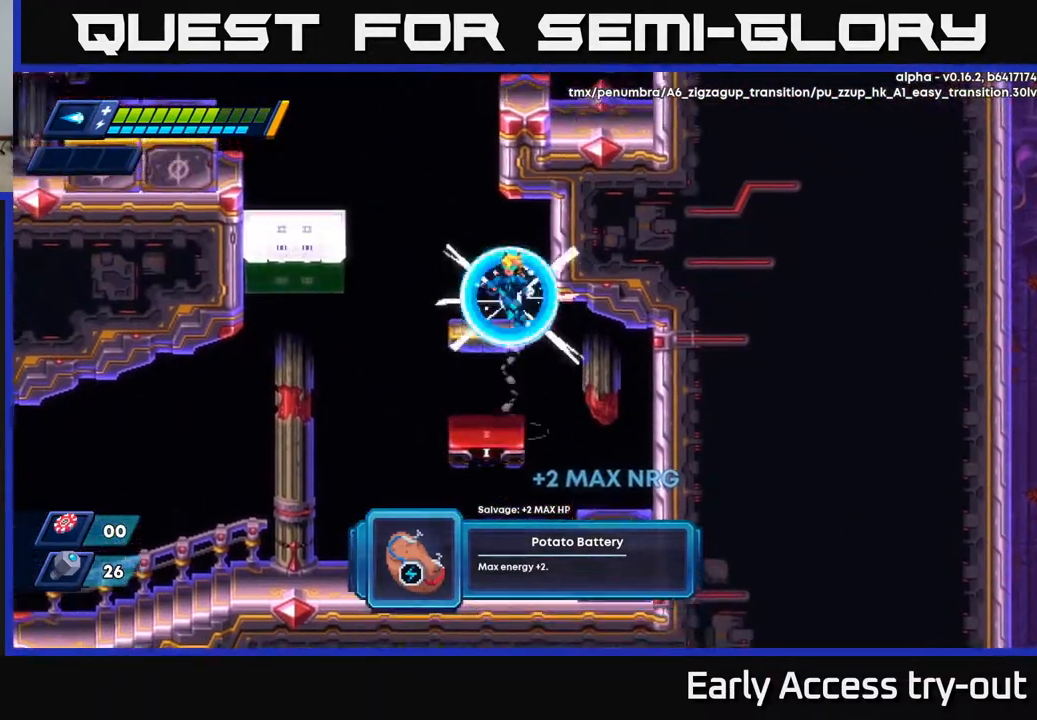
{"buttons": ["A", "DPAD_LEFT"], "right_stick": "center", "events": [[83, "DPAD_LEFT", "down"], [133, "A", "up"], [200, "DPAD_LEFT", "up"], [317, "DPAD_LEFT", "down"], [417, "A", "down"]]}
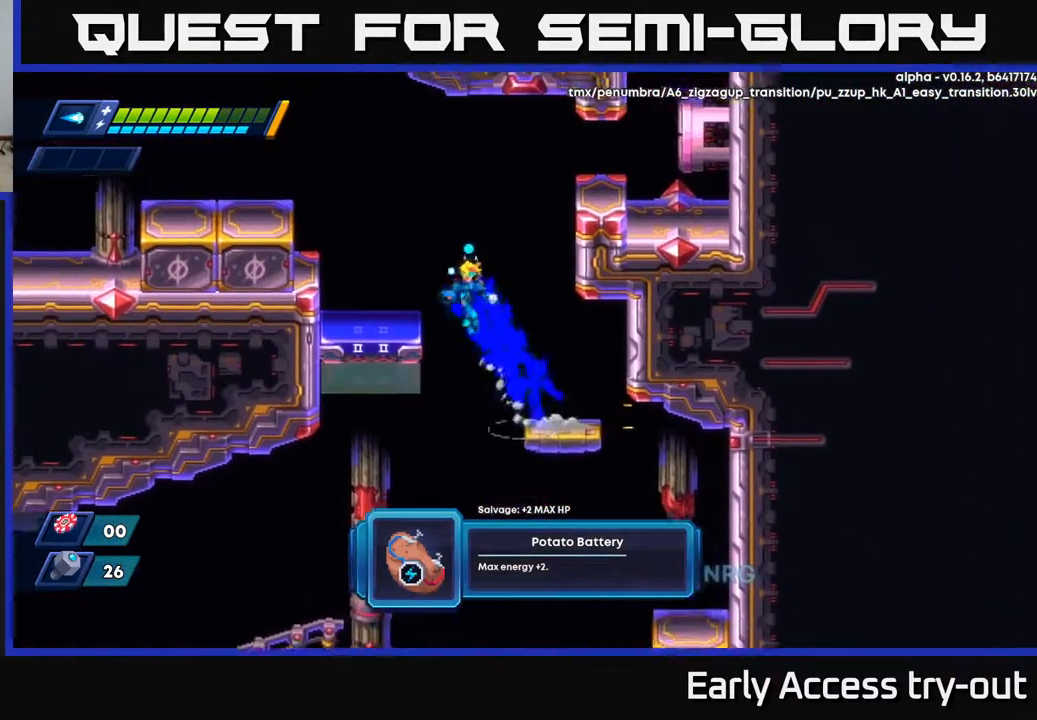
{"buttons": ["A", "DPAD_LEFT"], "right_stick": "center", "events": [[100, "A", "up"], [233, "DPAD_LEFT", "up"], [350, "DPAD_LEFT", "down"], [367, "A", "down"]]}
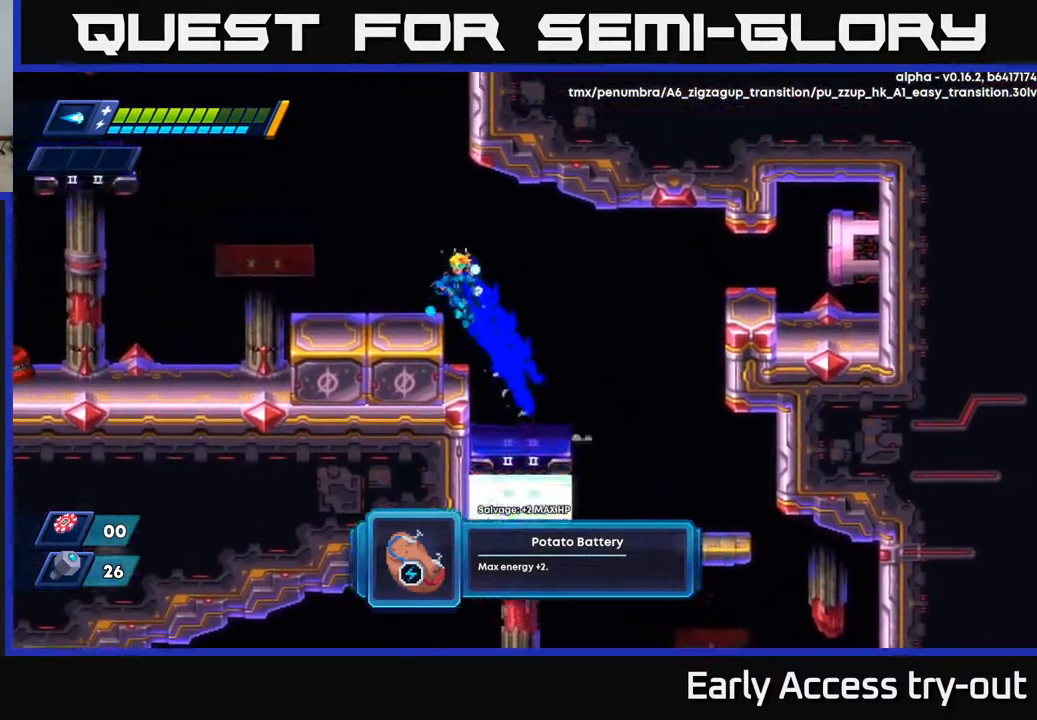
{"buttons": ["A", "DPAD_LEFT"], "right_stick": "center", "events": [[150, "A", "up"], [400, "A", "down"]]}
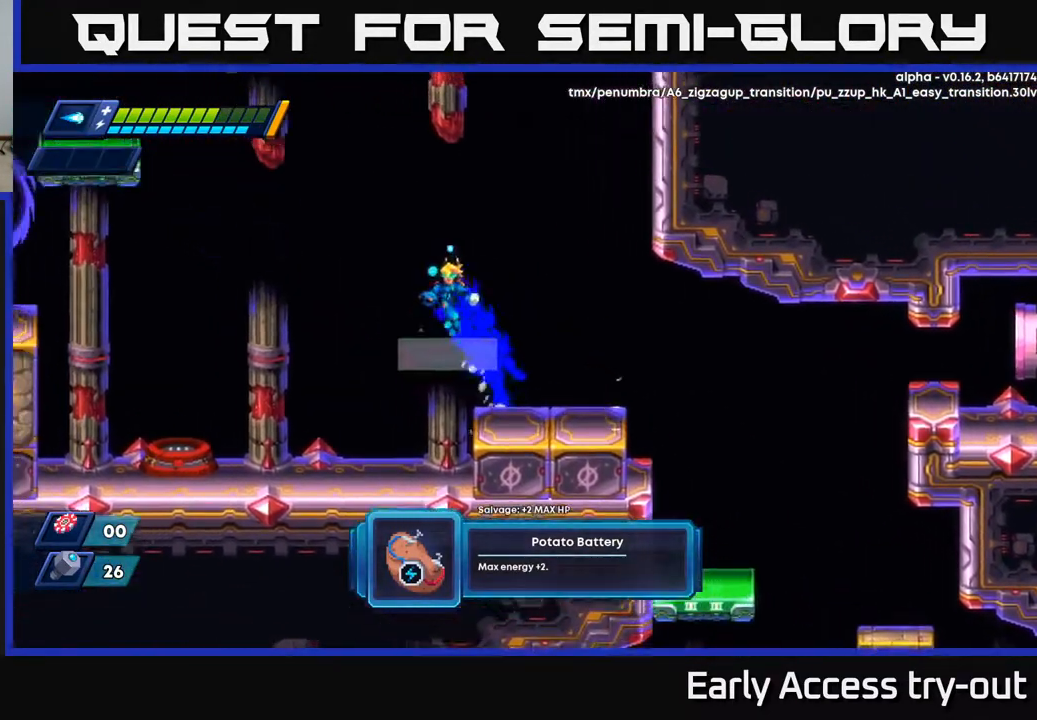
{"buttons": [], "right_stick": "center", "events": [[133, "DPAD_LEFT", "up"], [167, "DPAD_RIGHT", "down"], [233, "A", "up"], [450, "DPAD_RIGHT", "up"]]}
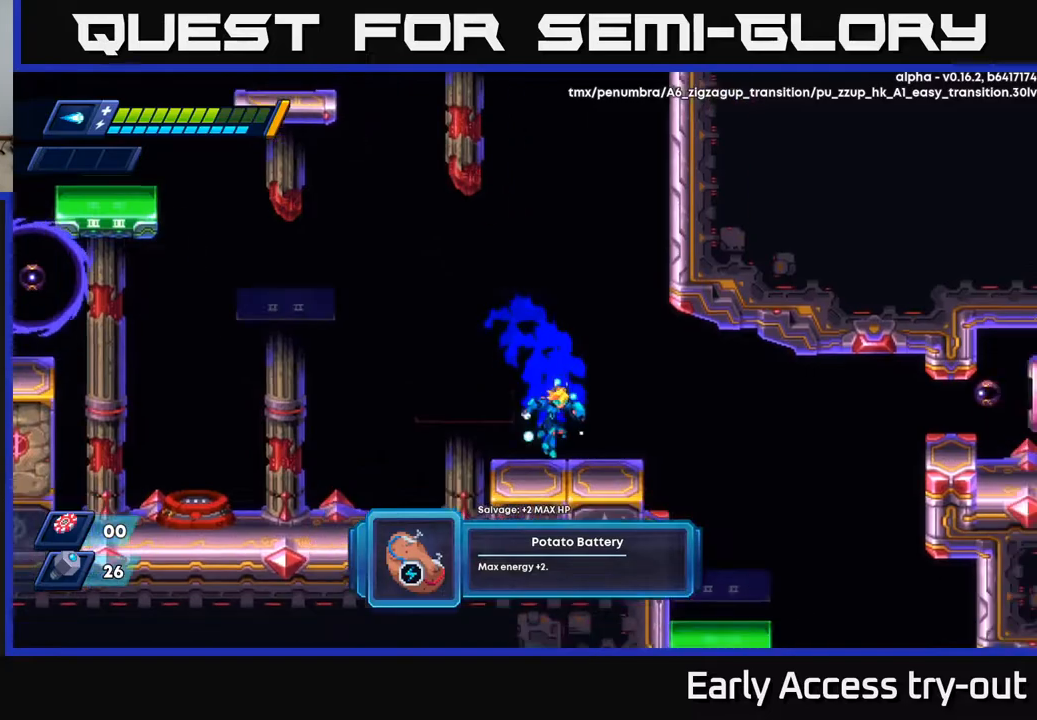
{"buttons": [], "right_stick": "center", "events": [[167, "A", "down"], [200, "DPAD_LEFT", "down"], [383, "X", "down"], [417, "A", "up"], [450, "X", "up"], [483, "DPAD_LEFT", "up"]]}
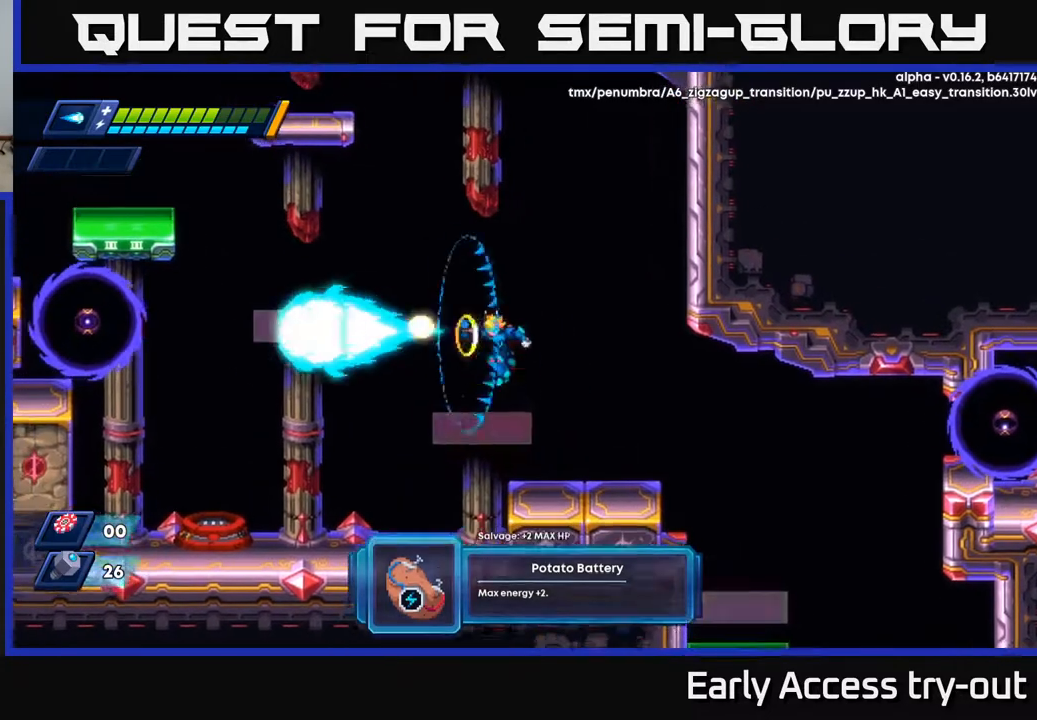
{"buttons": ["A"], "right_stick": "center", "events": [[17, "X", "down"], [50, "X", "up"], [133, "X", "down"], [200, "X", "up"], [483, "A", "down"]]}
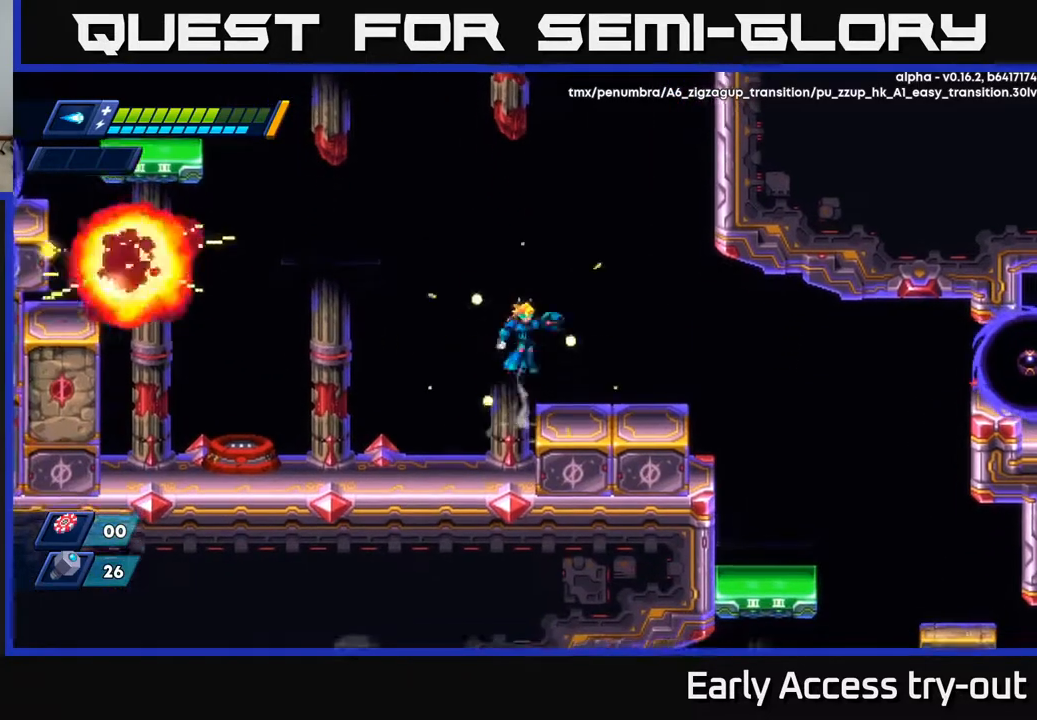
{"buttons": [], "right_stick": "center", "events": [[50, "DPAD_RIGHT", "down"], [167, "A", "up"], [400, "DPAD_RIGHT", "up"]]}
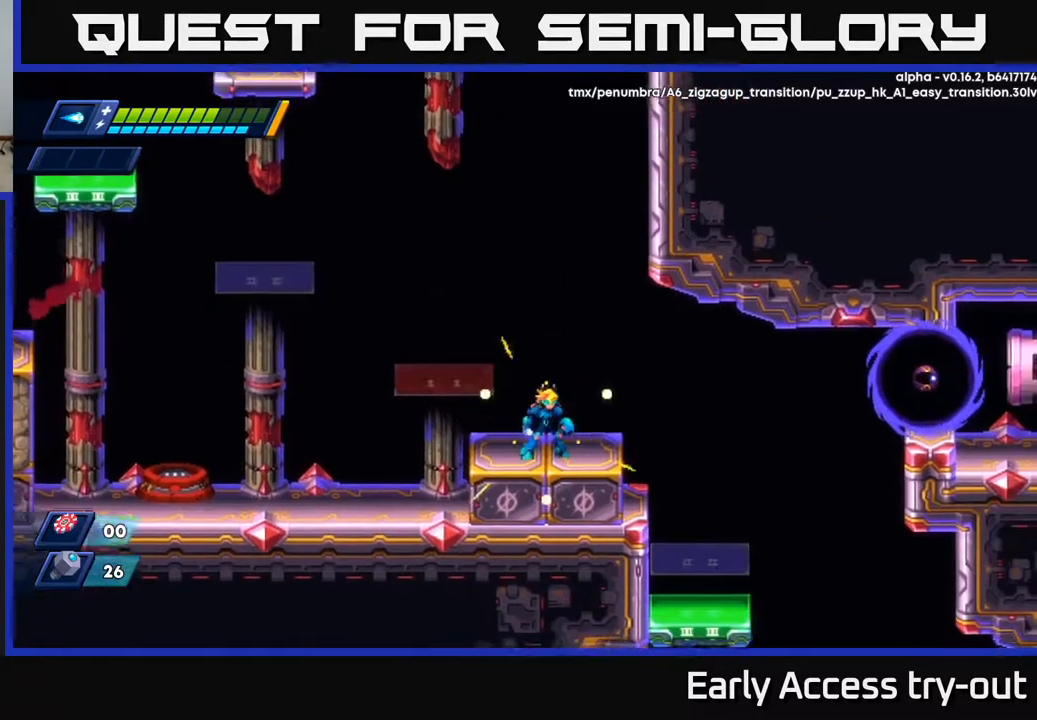
{"buttons": [], "right_stick": "center", "events": [[100, "DPAD_RIGHT", "down"], [150, "X", "down"], [200, "X", "up"], [217, "DPAD_RIGHT", "up"], [250, "X", "down"], [333, "X", "up"]]}
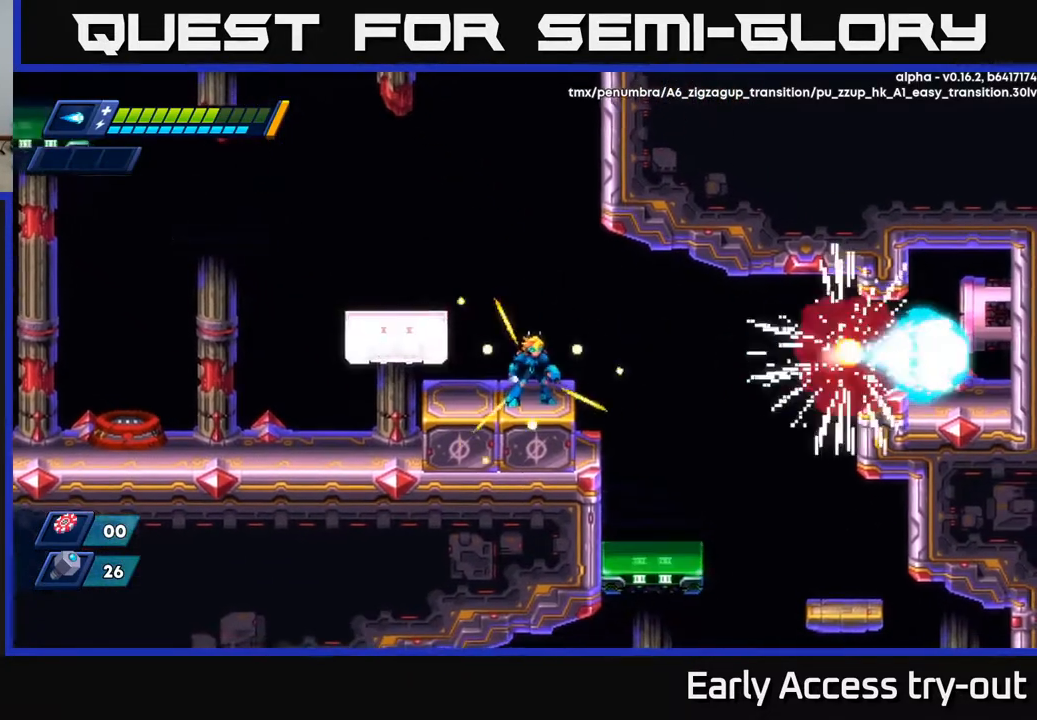
{"buttons": [], "right_stick": "center", "events": []}
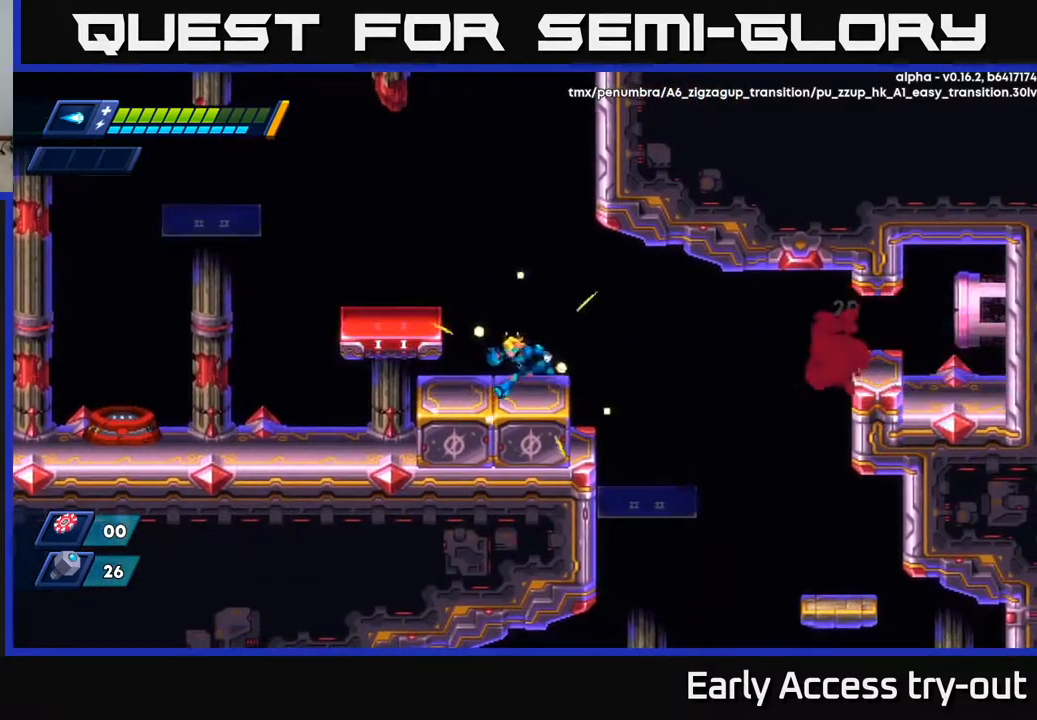
{"buttons": ["DPAD_LEFT"], "right_stick": "center", "events": [[33, "DPAD_LEFT", "down"], [83, "A", "down"], [283, "A", "up"]]}
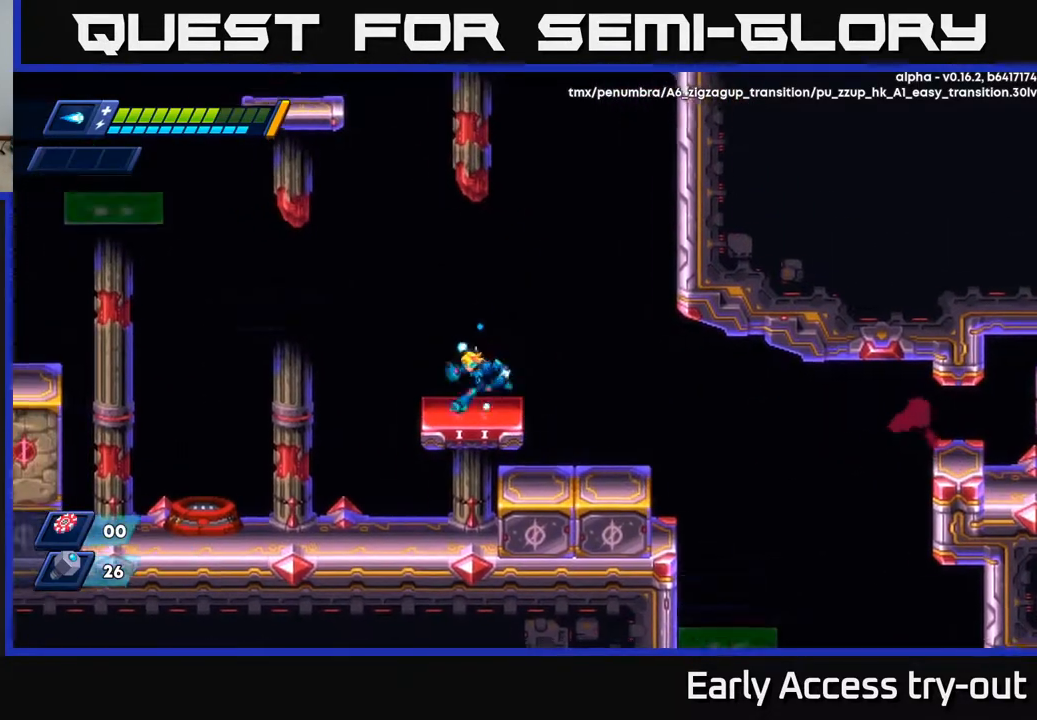
{"buttons": ["DPAD_LEFT"], "right_stick": "center", "events": [[100, "A", "down"], [333, "A", "up"]]}
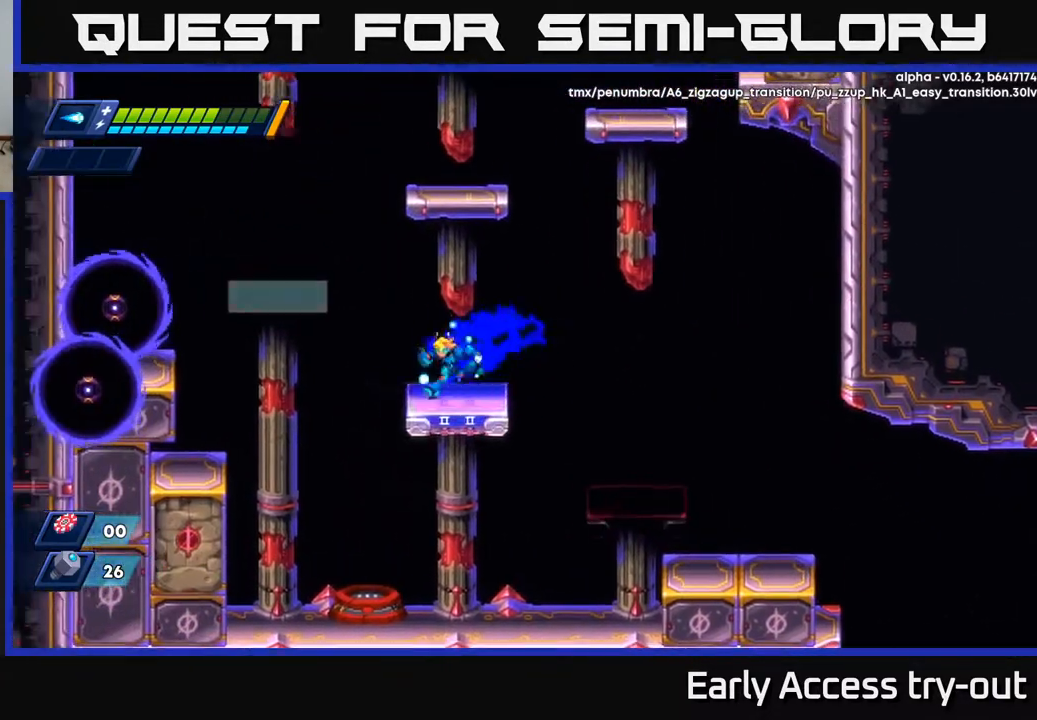
{"buttons": [], "right_stick": "center", "events": [[100, "A", "down"], [333, "A", "up"], [467, "DPAD_LEFT", "up"]]}
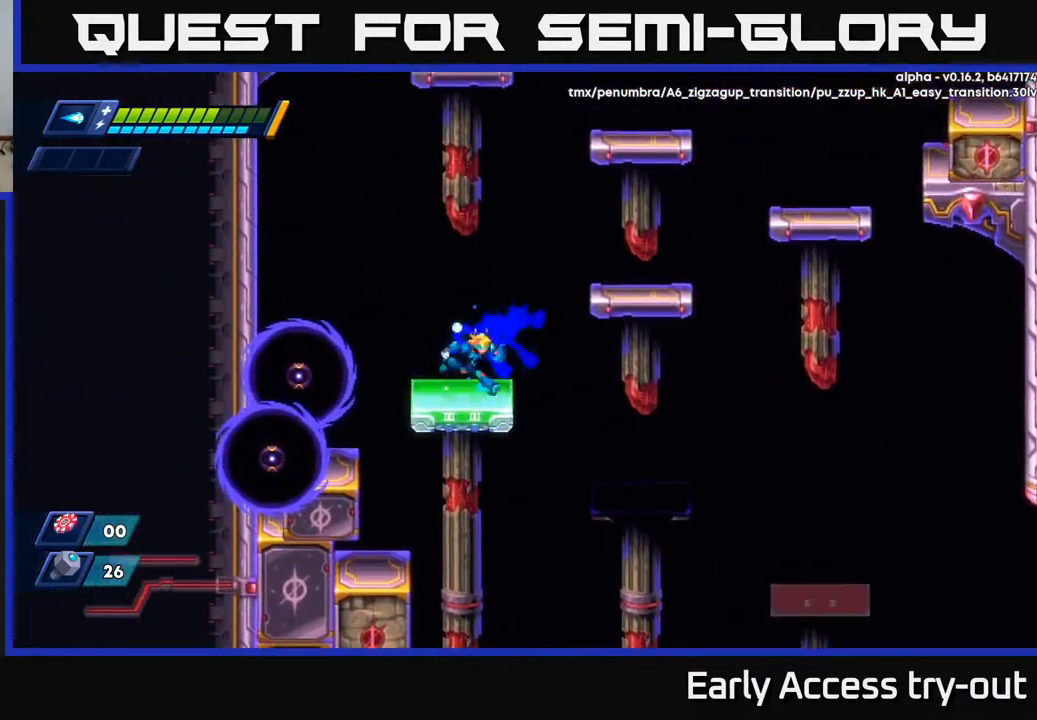
{"buttons": ["DPAD_RIGHT"], "right_stick": "center", "events": [[50, "DPAD_RIGHT", "down"], [133, "A", "down"], [367, "A", "up"]]}
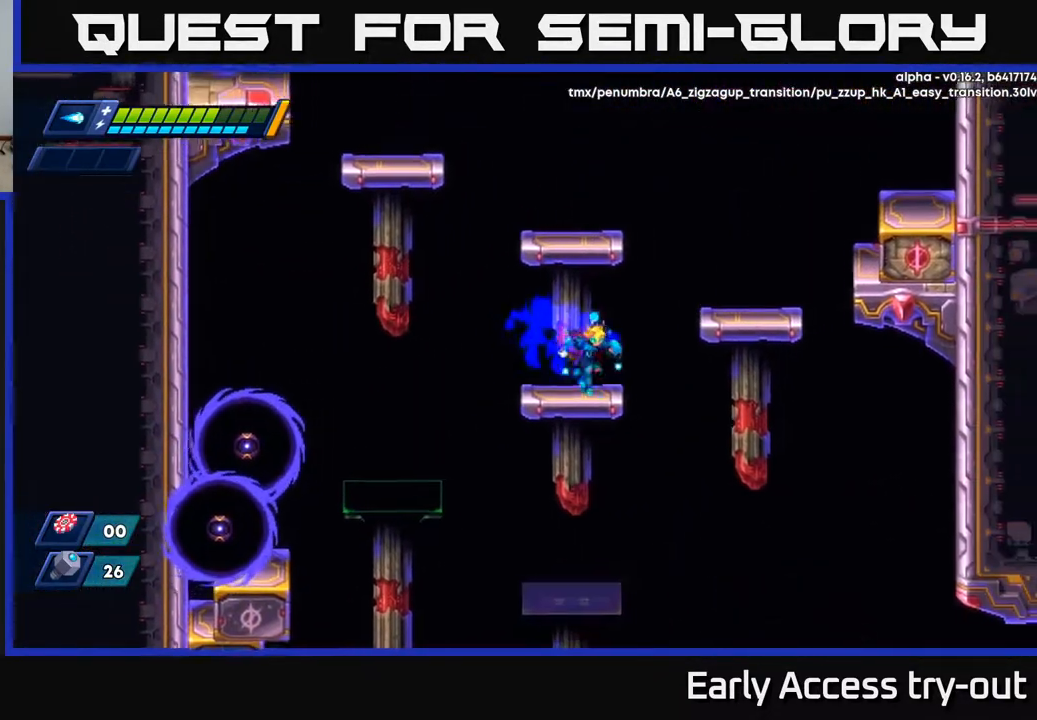
{"buttons": ["A", "DPAD_LEFT"], "right_stick": "center", "events": [[100, "A", "down"], [267, "A", "up"], [433, "DPAD_RIGHT", "up"], [467, "DPAD_LEFT", "down"], [500, "A", "down"]]}
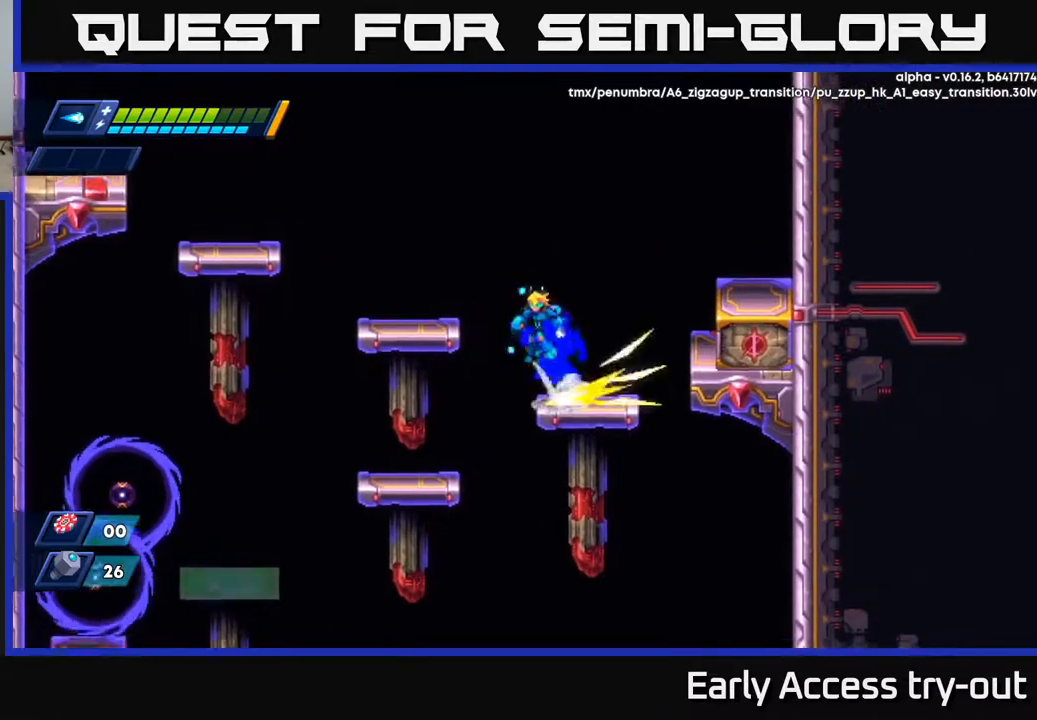
{"buttons": ["A", "DPAD_LEFT"], "right_stick": "center", "events": [[183, "A", "up"], [433, "A", "down"]]}
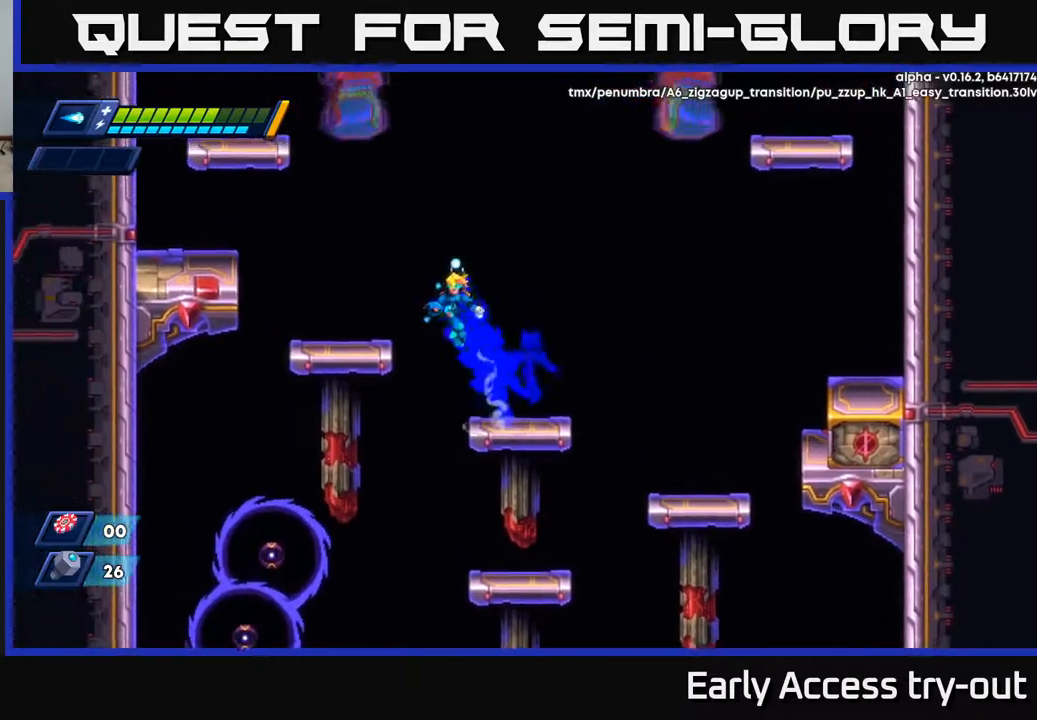
{"buttons": ["DPAD_LEFT"], "right_stick": "center", "events": [[83, "A", "up"], [333, "A", "down"], [483, "A", "up"]]}
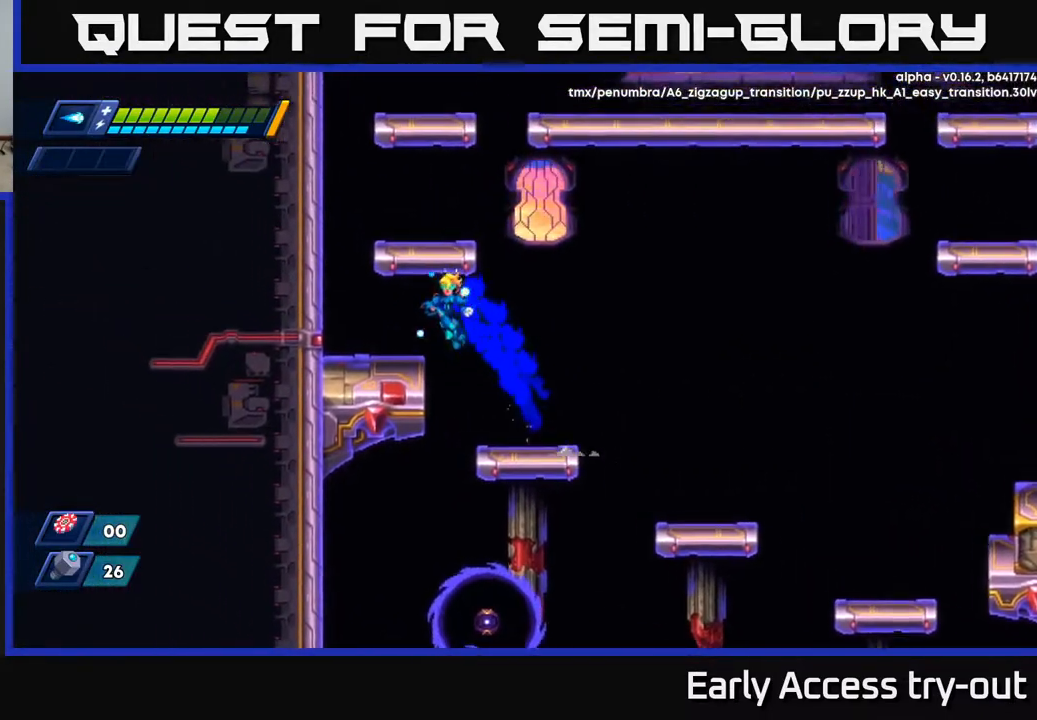
{"buttons": ["DPAD_RIGHT"], "right_stick": "center", "events": [[233, "A", "down"], [283, "DPAD_LEFT", "up"], [367, "DPAD_RIGHT", "down"], [483, "A", "up"]]}
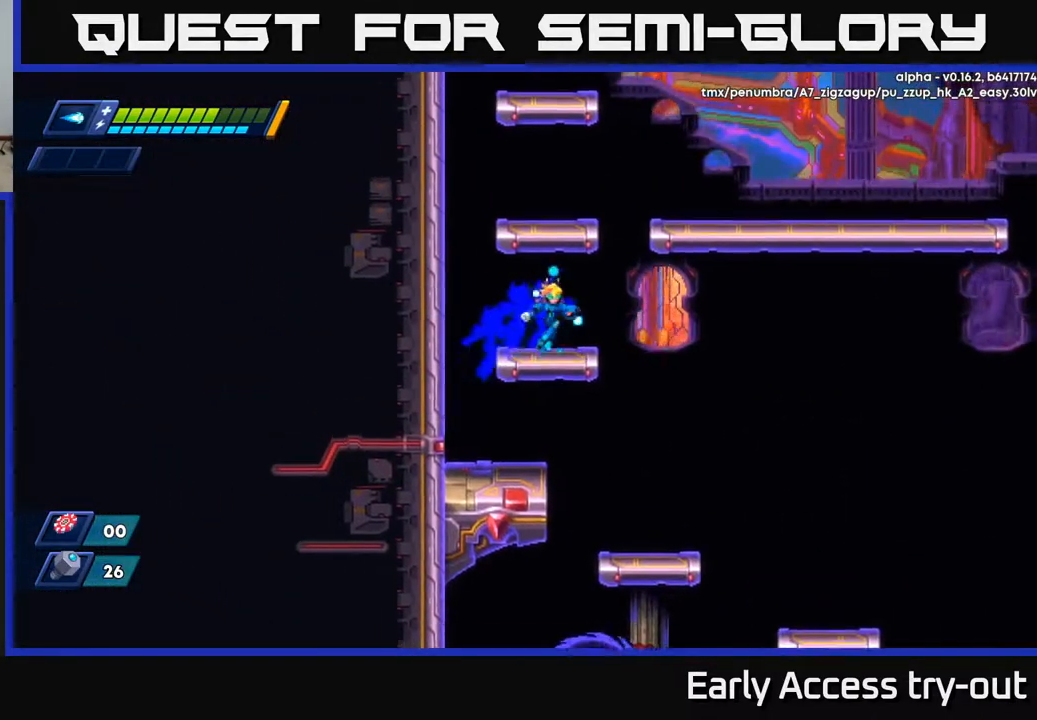
{"buttons": ["A", "DPAD_LEFT"], "right_stick": "center", "events": [[33, "A", "down"], [100, "DPAD_RIGHT", "up"], [133, "DPAD_LEFT", "down"], [183, "A", "up"], [267, "A", "down"], [400, "A", "up"], [483, "A", "down"]]}
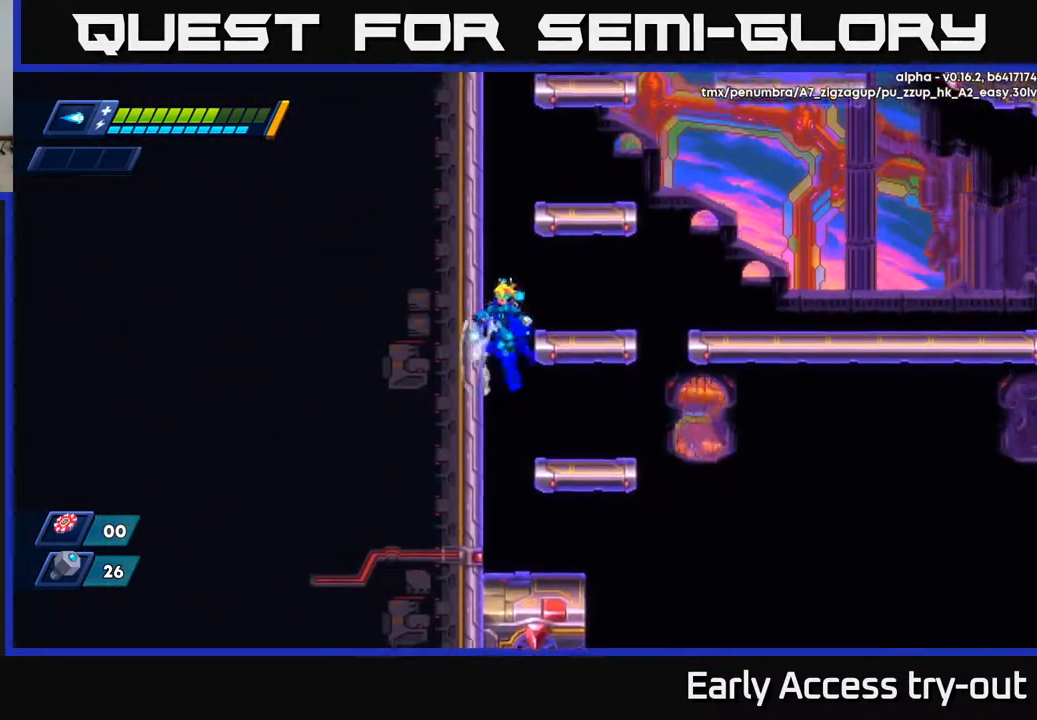
{"buttons": ["A", "DPAD_LEFT"], "right_stick": "center", "events": [[150, "A", "up"], [267, "A", "down"], [400, "A", "up"], [500, "A", "down"]]}
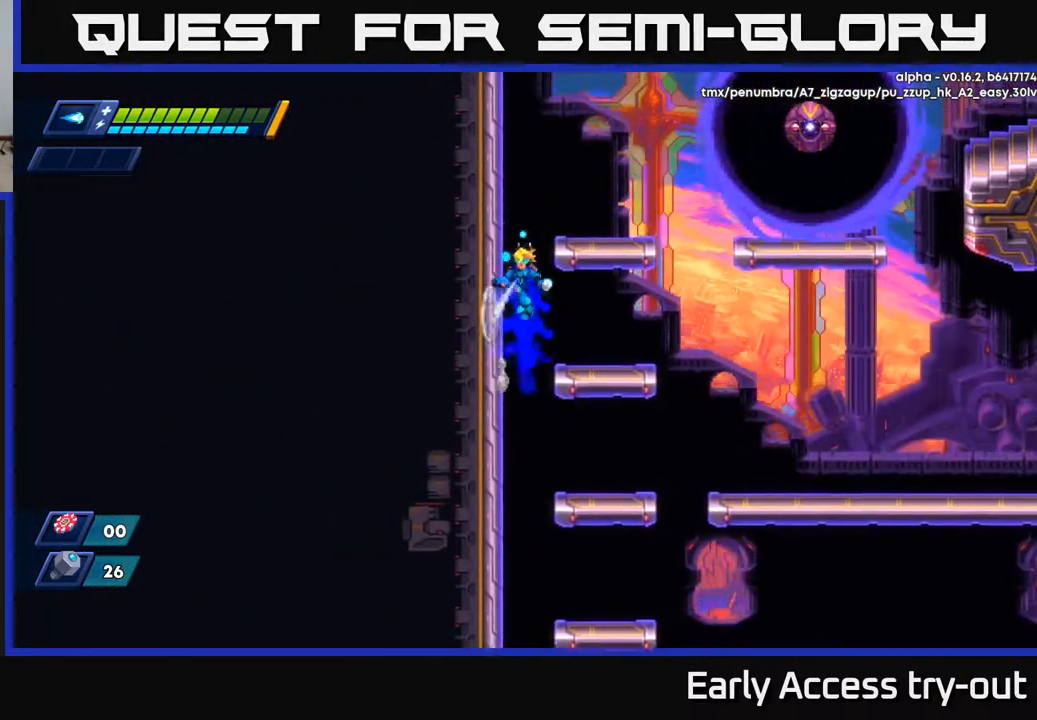
{"buttons": [], "right_stick": "center", "events": [[133, "A", "up"], [267, "A", "down"], [333, "DPAD_LEFT", "up"], [350, "DPAD_RIGHT", "down"], [417, "A", "up"], [433, "X", "down"], [483, "DPAD_RIGHT", "up"], [500, "X", "up"]]}
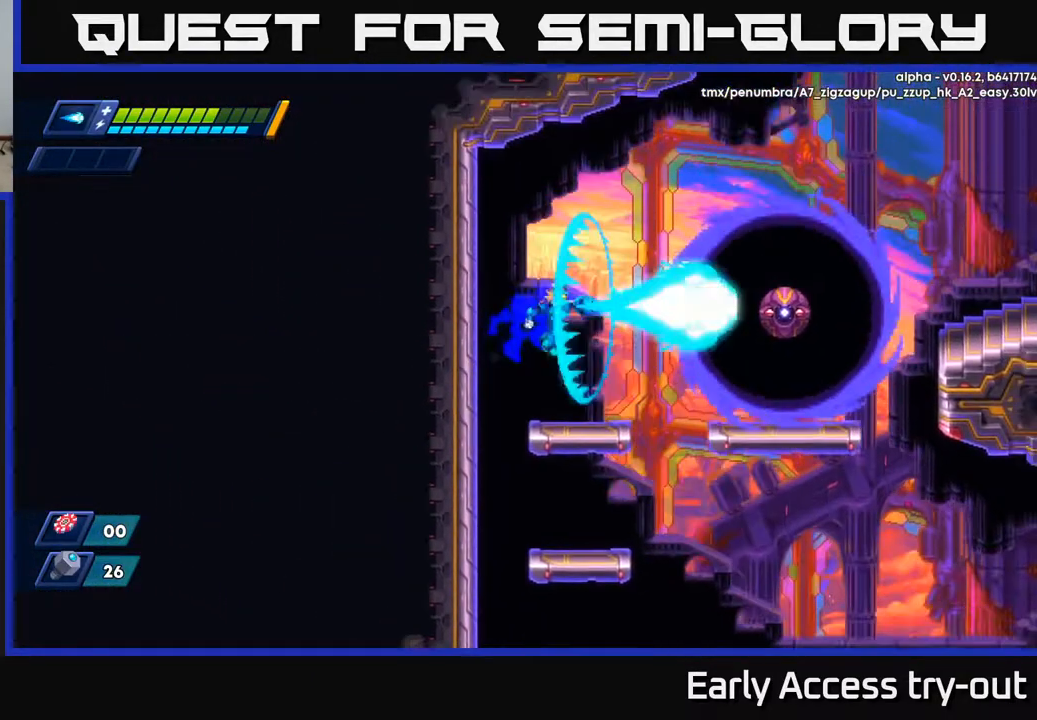
{"buttons": ["A", "DPAD_RIGHT"], "right_stick": "center", "events": [[67, "X", "down"], [150, "X", "up"], [217, "DPAD_RIGHT", "down"], [367, "A", "down"]]}
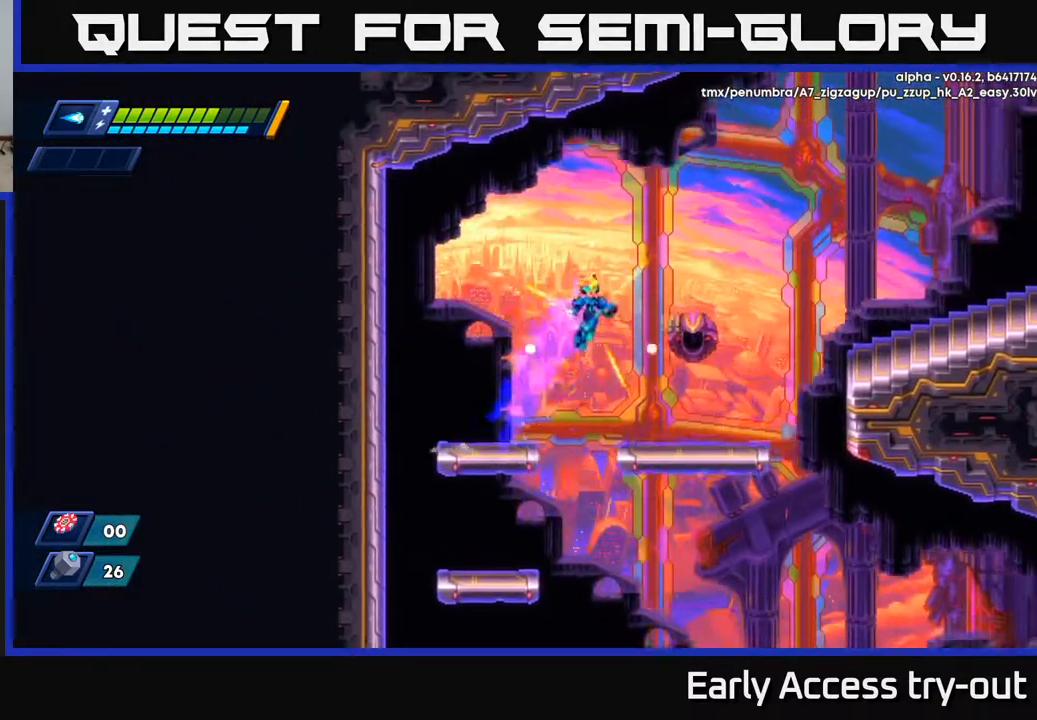
{"buttons": ["A", "DPAD_RIGHT"], "right_stick": "center", "events": [[17, "A", "up"], [467, "A", "down"]]}